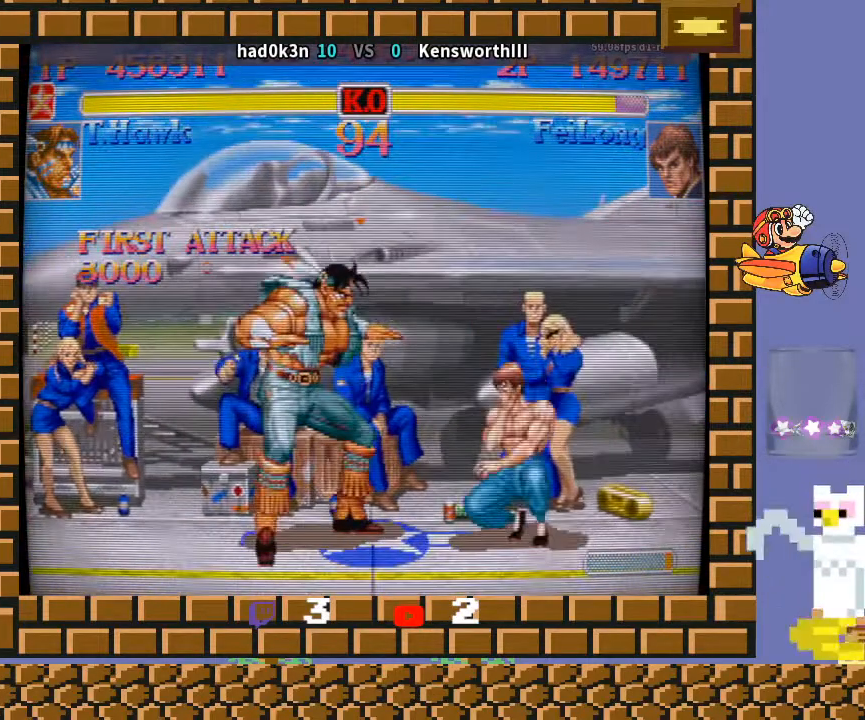
Gameplay with a controller (arcade stick); each line is a JSON object with the inputs held at the frame after it. "events" lists button and stick changes between this image and that frame as [ms after this image, input, new state], when the widget could be followed in between. Not read: L3 R3 Y.
{"buttons": [], "left_stick": "down-left", "events": [[100, "left_stick", "down-left"], [200, "TRIANGLE", "up"], [300, "R1", "up"]]}
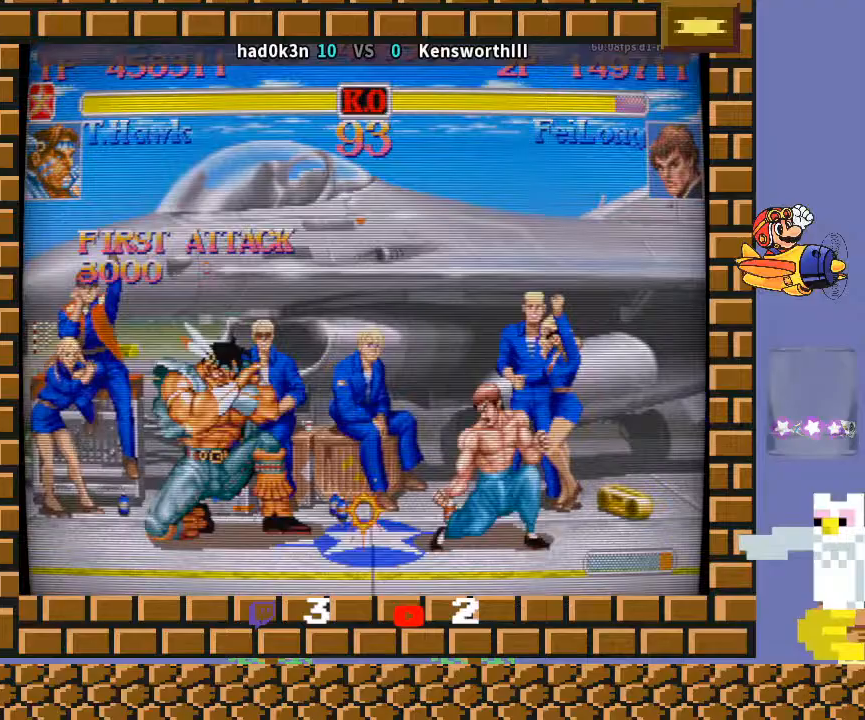
{"buttons": [], "left_stick": "down-left", "events": [[100, "left_stick", "right"], [167, "left_stick", "center"], [233, "left_stick", "left"], [467, "left_stick", "down-left"]]}
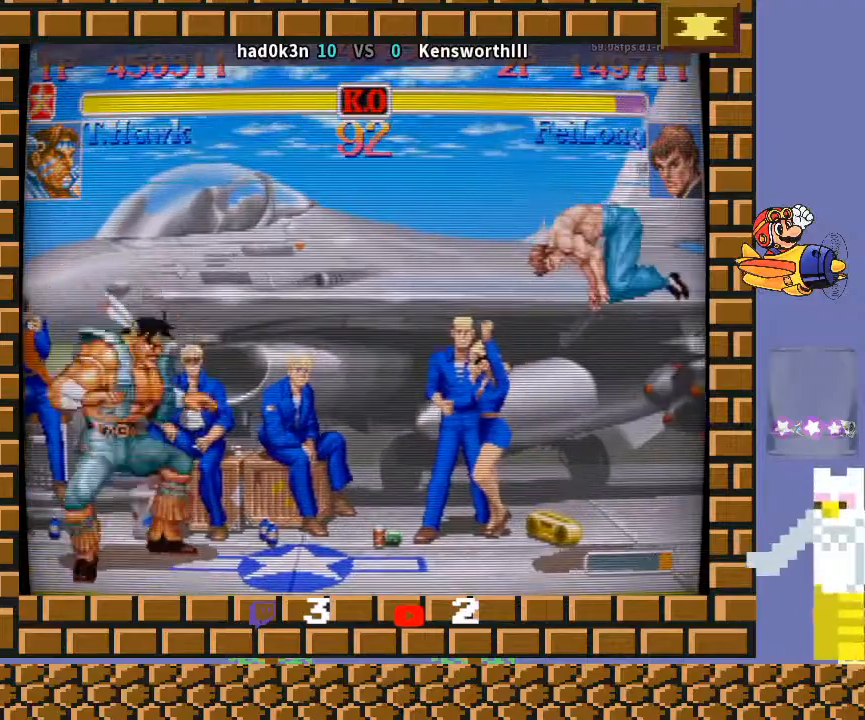
{"buttons": [], "left_stick": "up-right", "events": [[100, "left_stick", "center"], [200, "left_stick", "right"], [500, "left_stick", "up-right"]]}
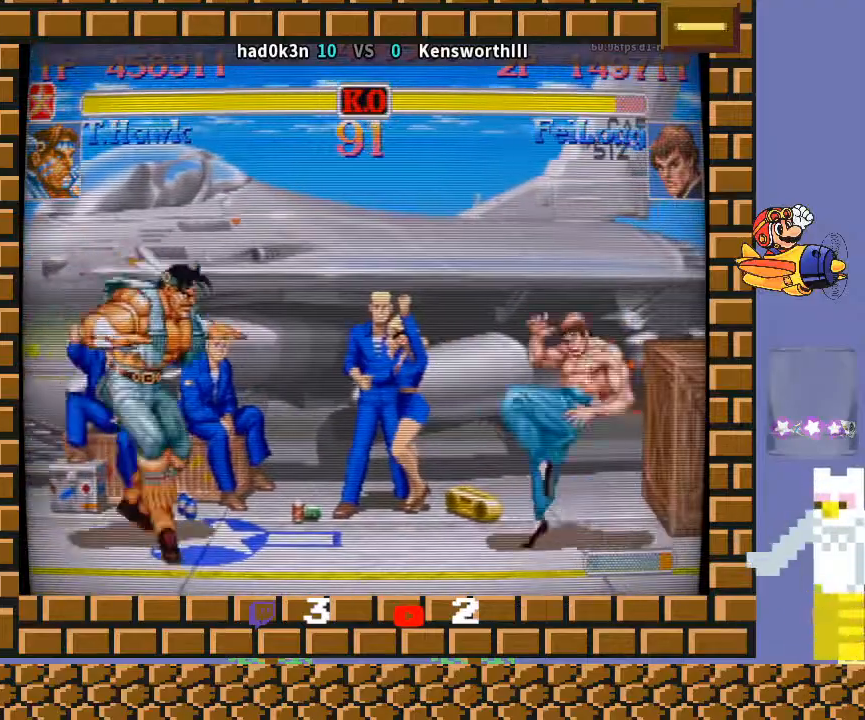
{"buttons": [], "left_stick": "center", "events": [[200, "left_stick", "center"]]}
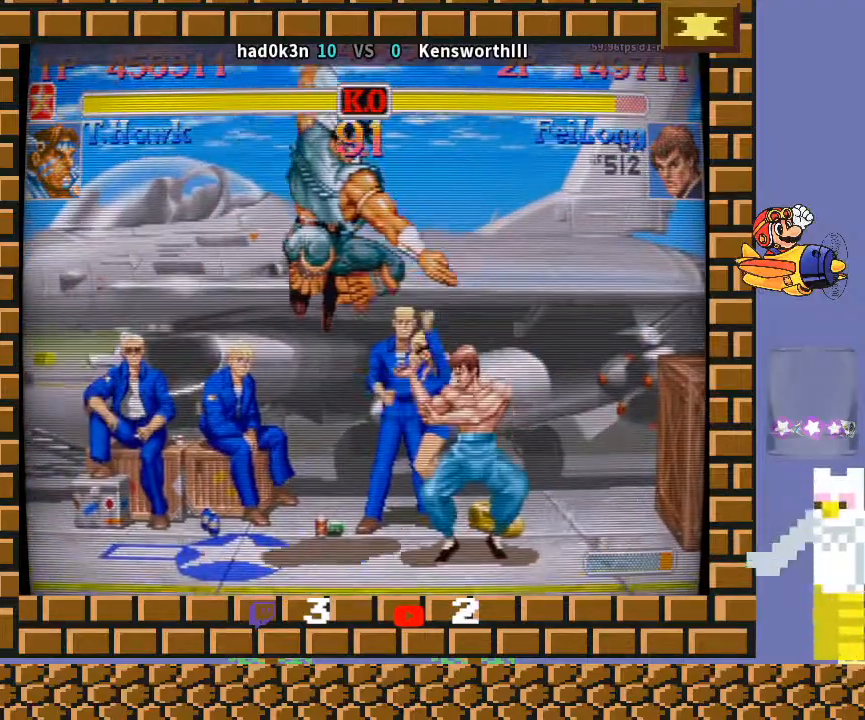
{"buttons": [], "left_stick": "down-left", "events": [[100, "left_stick", "right"], [267, "left_stick", "down-right"], [400, "left_stick", "down-left"]]}
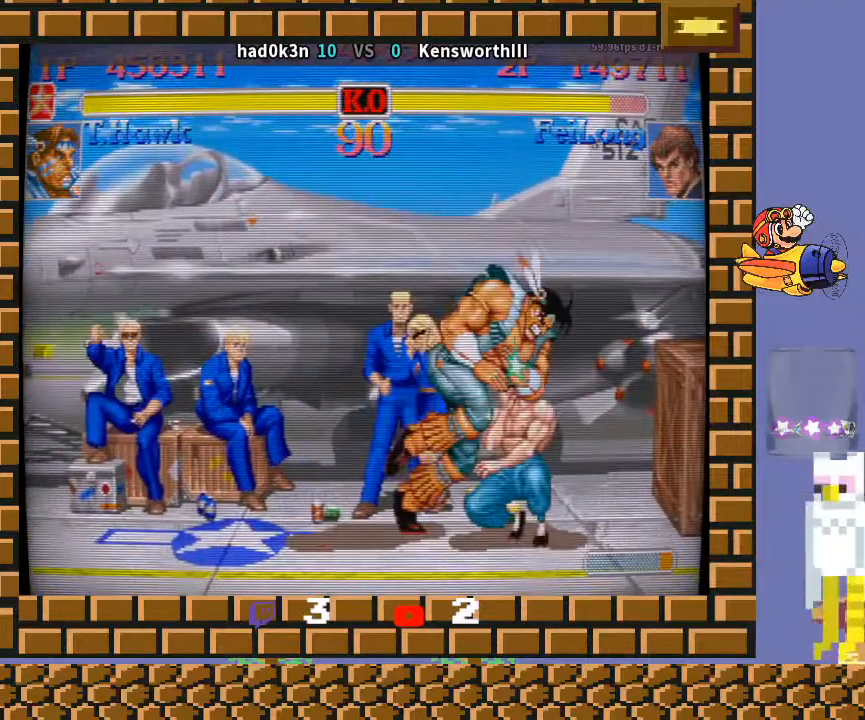
{"buttons": [], "left_stick": "down-left", "events": []}
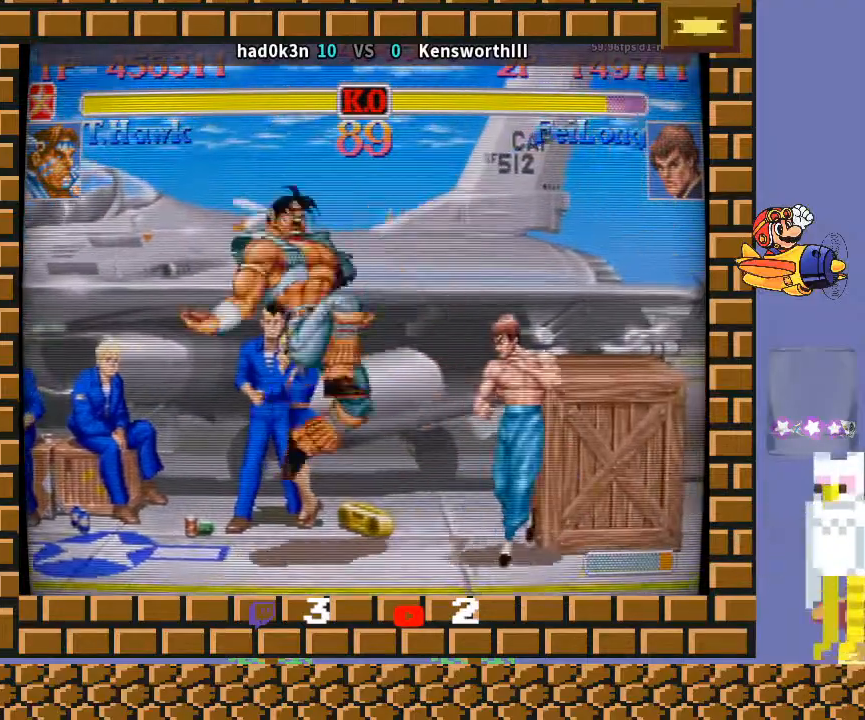
{"buttons": [], "left_stick": "down-left", "events": []}
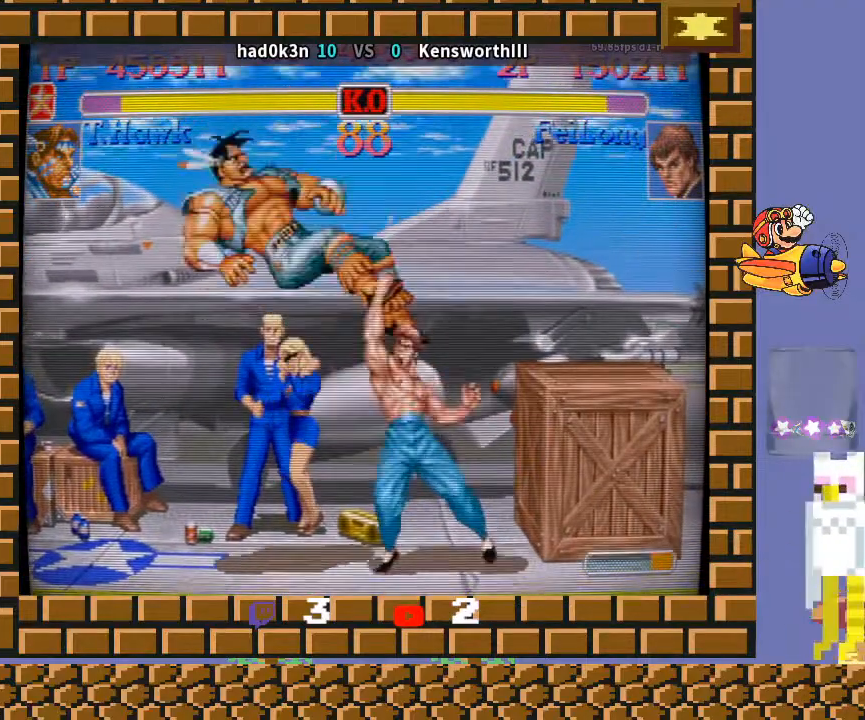
{"buttons": [], "left_stick": "down", "events": [[433, "left_stick", "right"], [500, "left_stick", "down"]]}
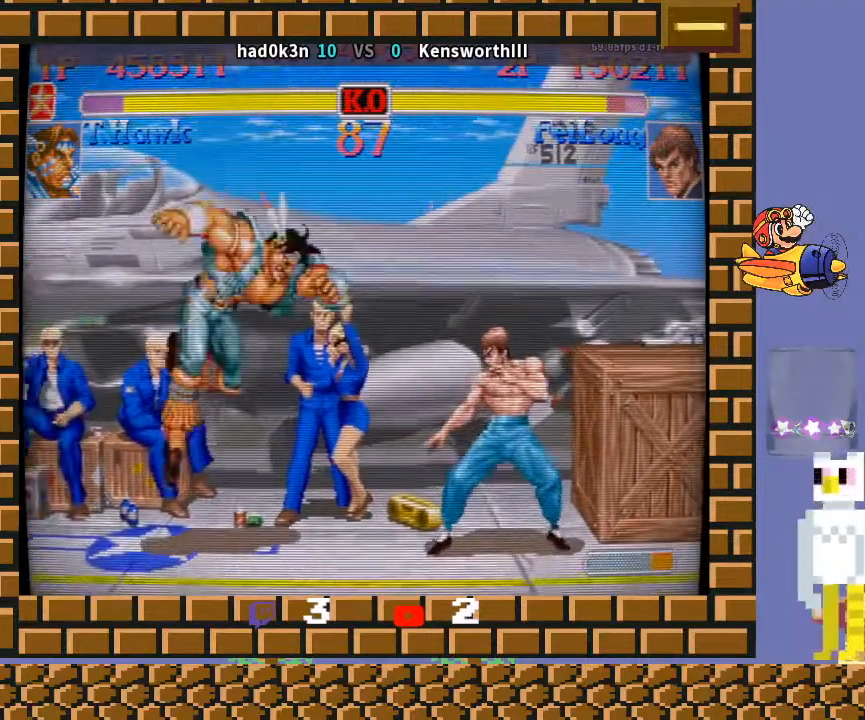
{"buttons": ["R2"], "left_stick": "center", "events": [[100, "left_stick", "down-left"], [467, "left_stick", "center"], [500, "R2", "down"]]}
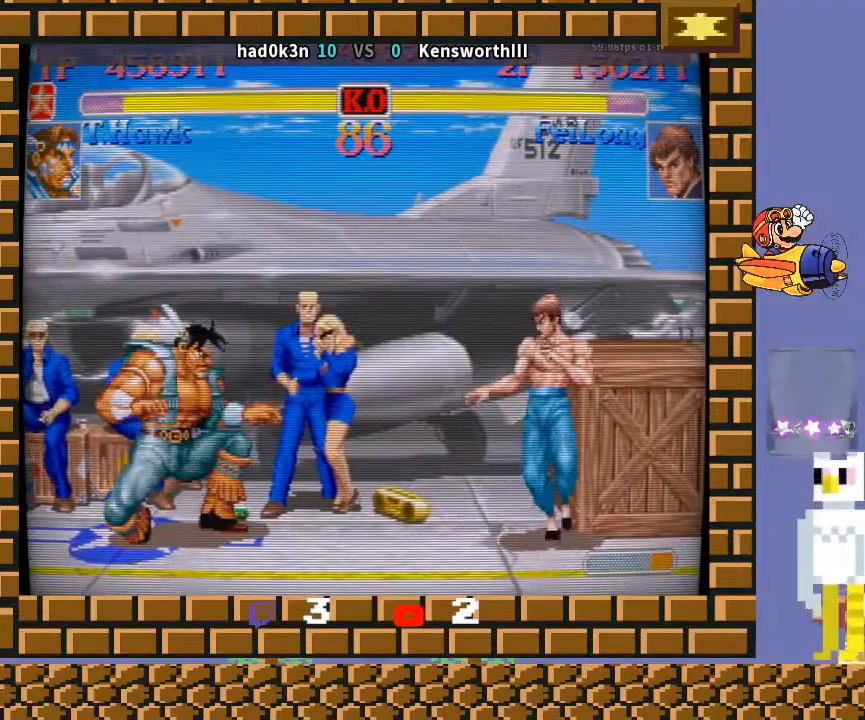
{"buttons": [], "left_stick": "center", "events": [[167, "left_stick", "down-left"], [200, "R2", "up"], [433, "left_stick", "center"]]}
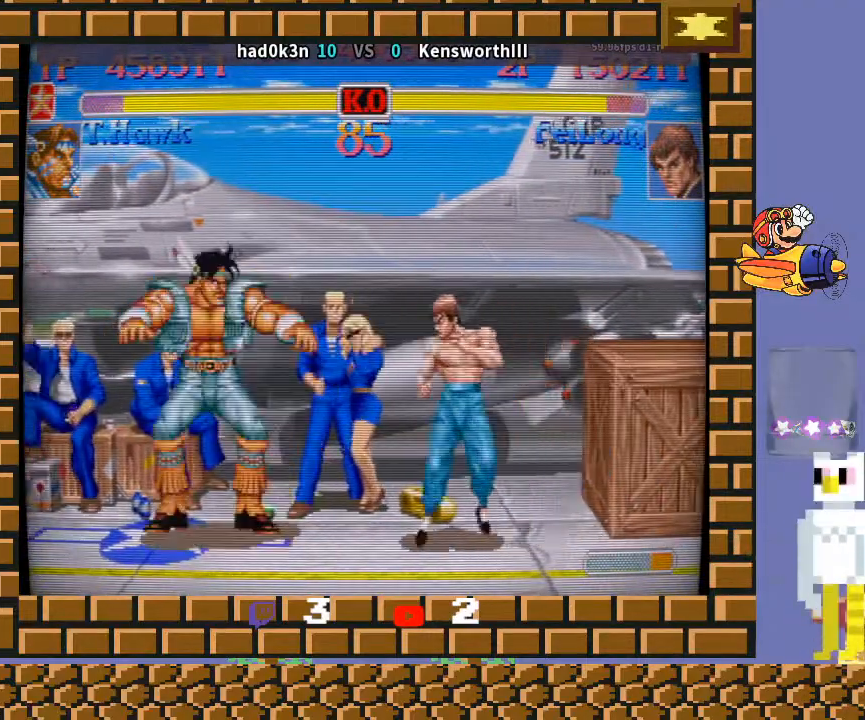
{"buttons": [], "left_stick": "down-left", "events": [[100, "left_stick", "down-left"]]}
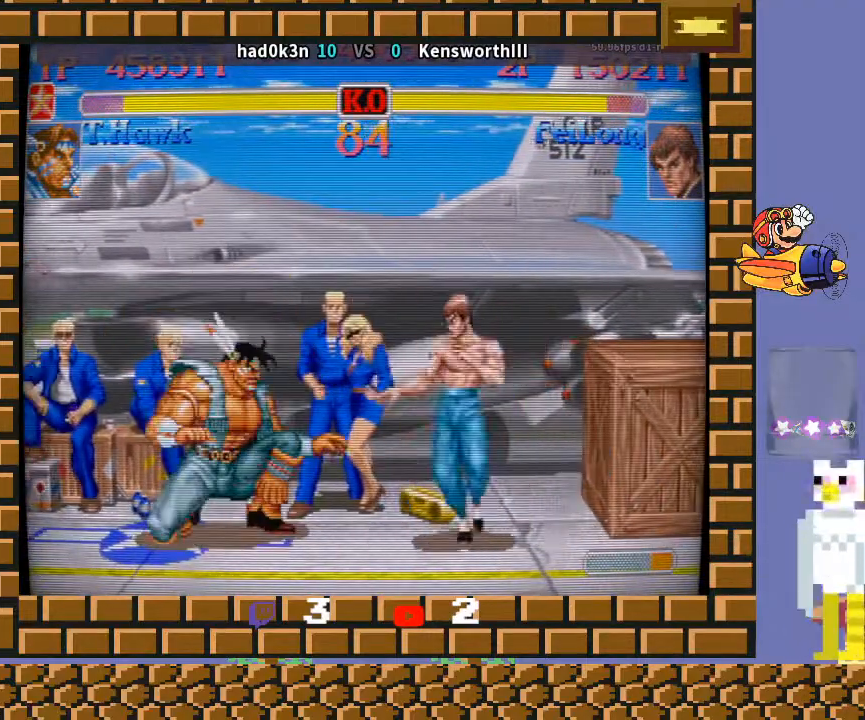
{"buttons": [], "left_stick": "center", "events": [[167, "left_stick", "up-right"], [333, "left_stick", "center"]]}
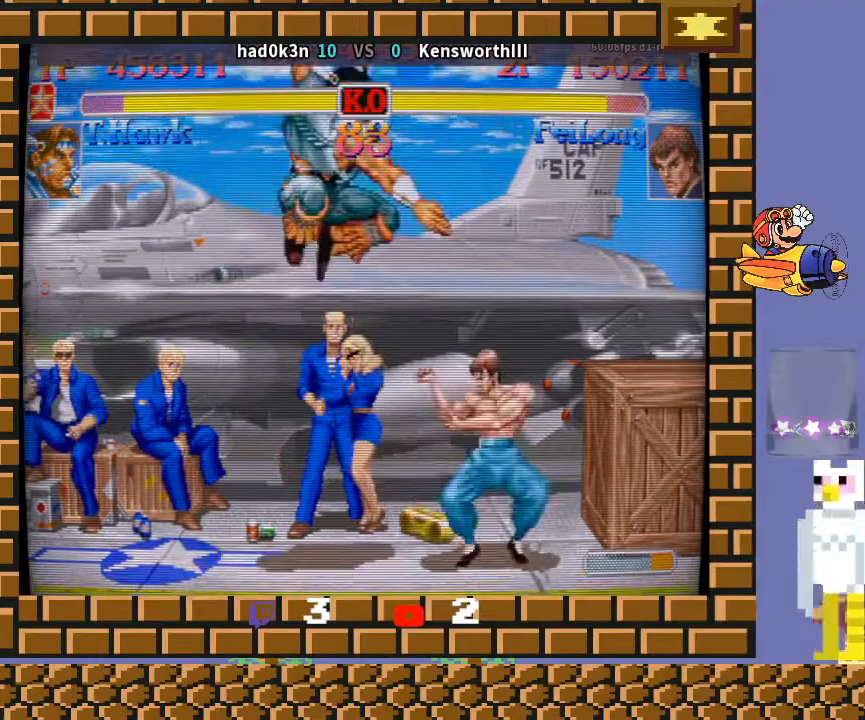
{"buttons": [], "left_stick": "center", "events": []}
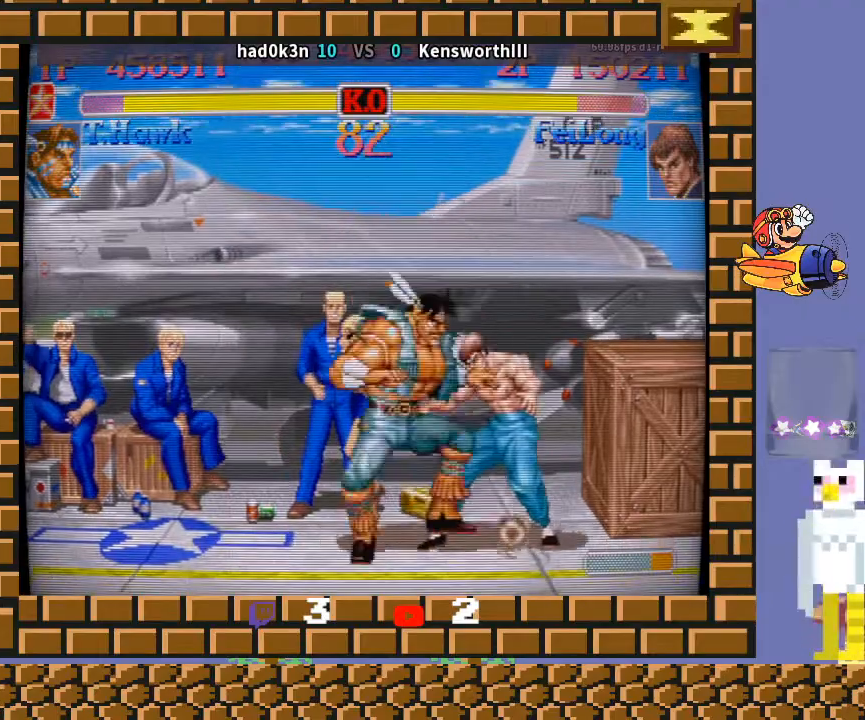
{"buttons": [], "left_stick": "down-left", "events": [[67, "R1", "down"], [100, "TRIANGLE", "down"], [100, "left_stick", "up-left"], [200, "left_stick", "down-left"], [333, "left_stick", "right"], [367, "TRIANGLE", "up"], [400, "R1", "up"], [500, "left_stick", "down-left"]]}
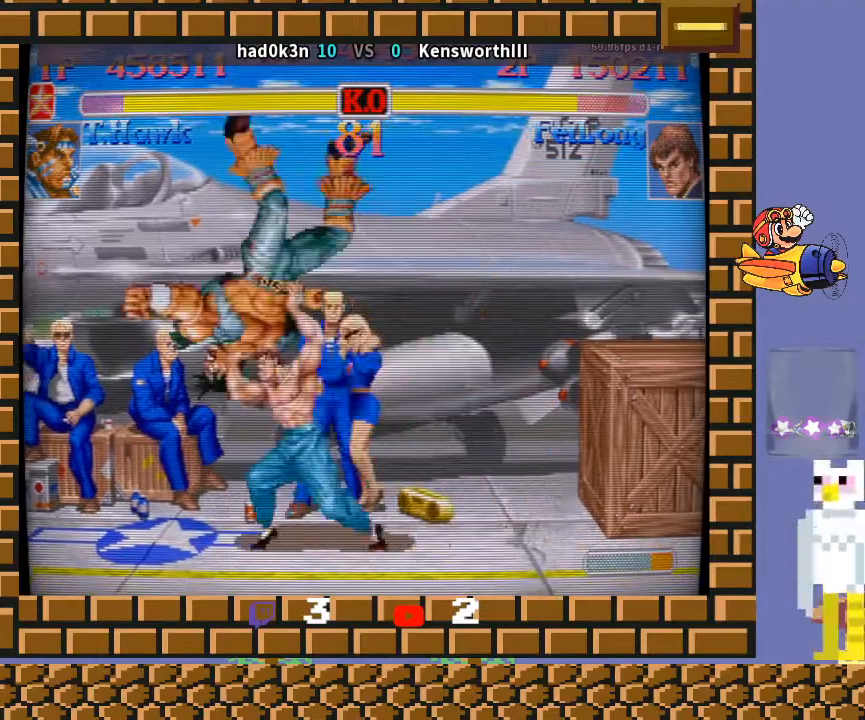
{"buttons": [], "left_stick": "down-left", "events": []}
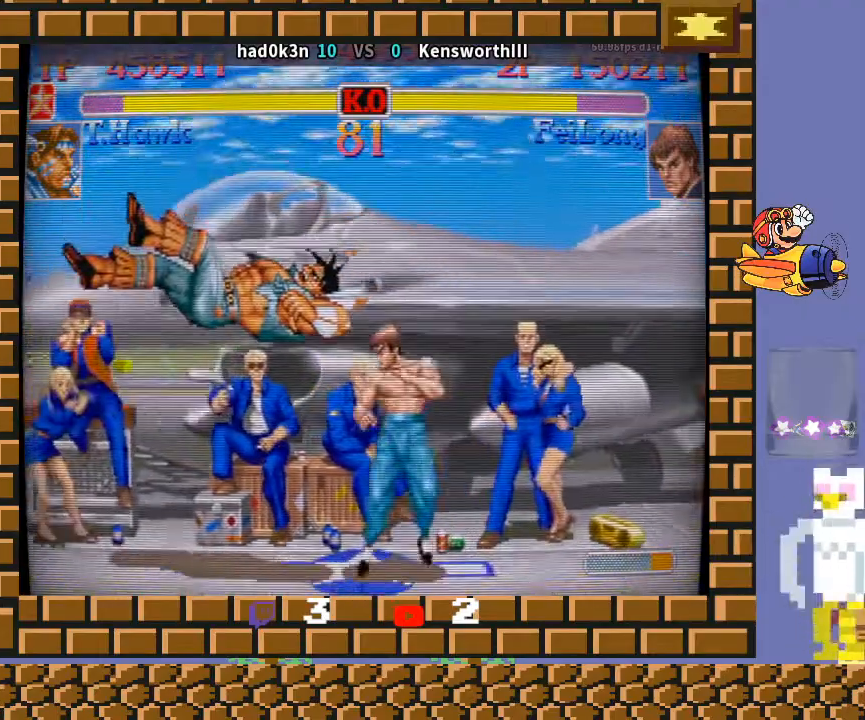
{"buttons": [], "left_stick": "center", "events": [[233, "left_stick", "center"]]}
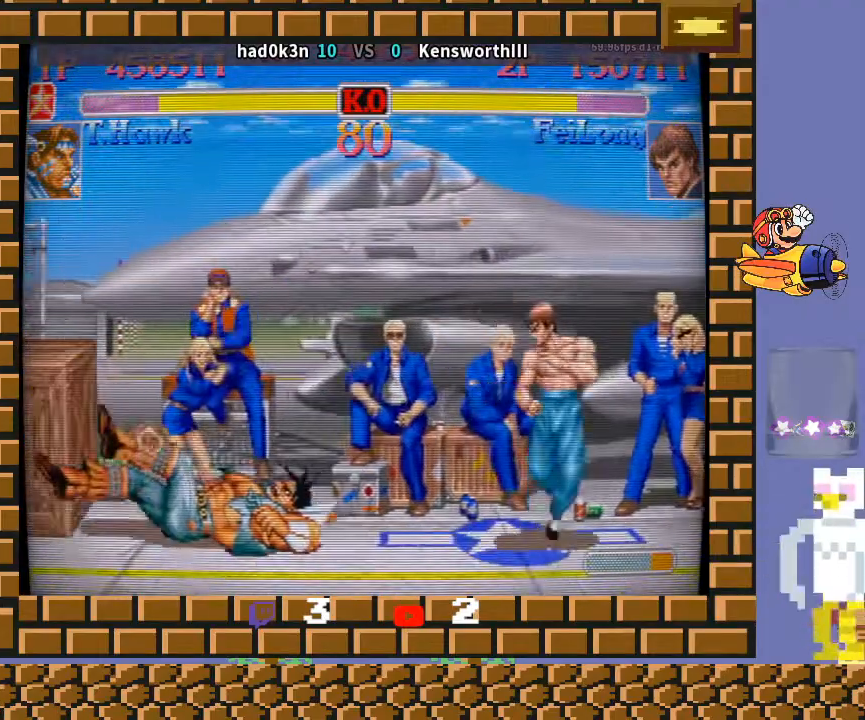
{"buttons": [], "left_stick": "right", "events": [[467, "left_stick", "right"]]}
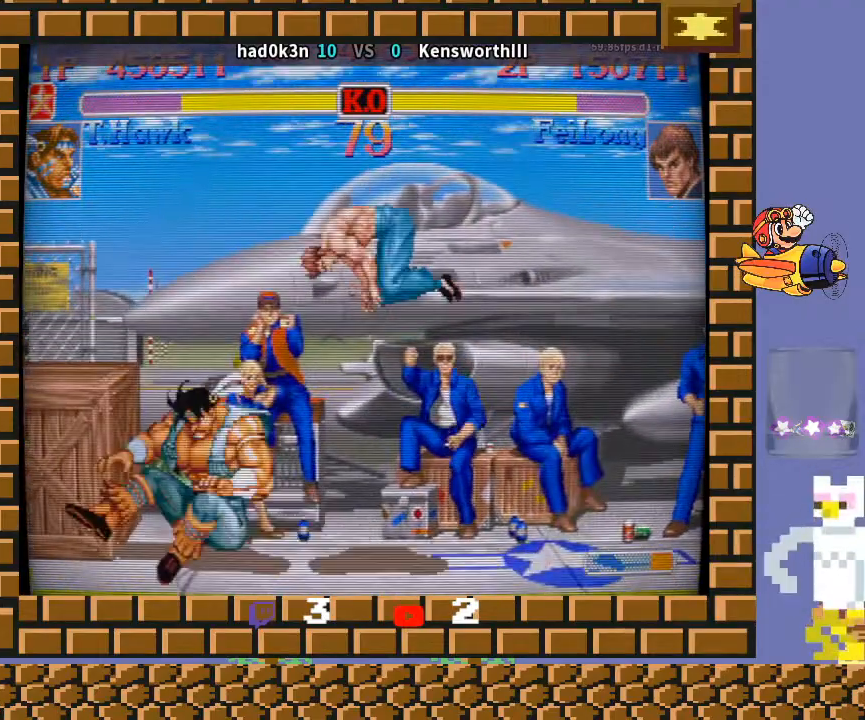
{"buttons": [], "left_stick": "down", "events": [[33, "left_stick", "down"], [100, "left_stick", "down-left"], [200, "left_stick", "left"], [433, "left_stick", "right"], [500, "left_stick", "down"]]}
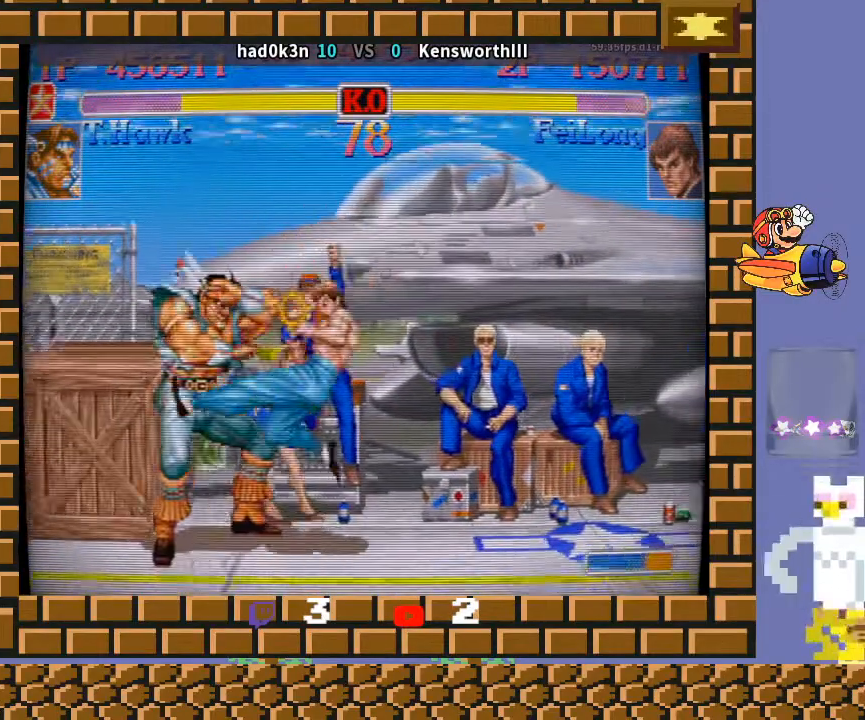
{"buttons": [], "left_stick": "down-left", "events": [[100, "R1", "down"], [133, "R1", "up"], [133, "left_stick", "right"], [167, "R1", "down"], [200, "R1", "up"], [200, "left_stick", "down-left"]]}
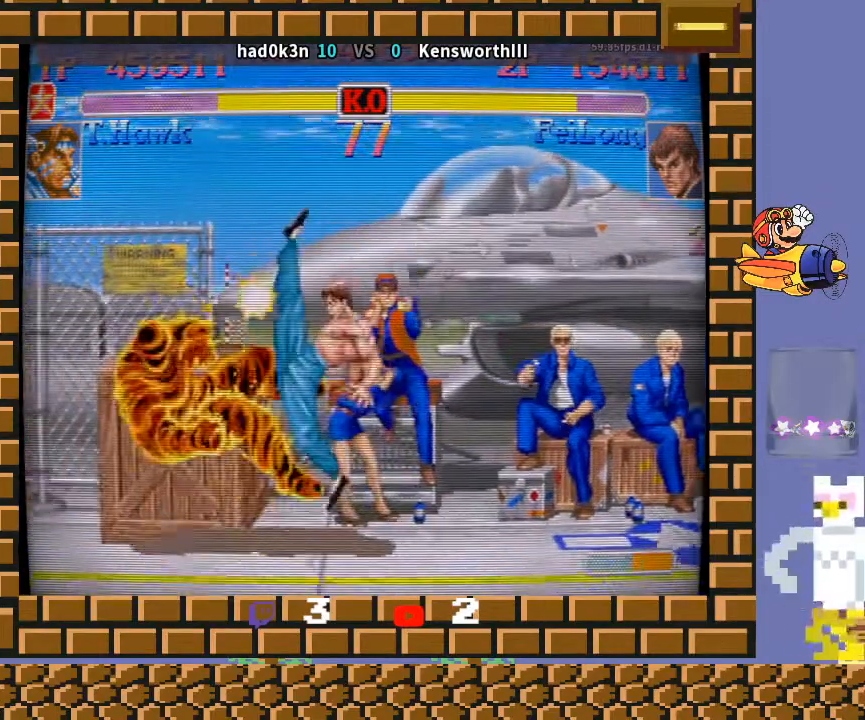
{"buttons": [], "left_stick": "down-left", "events": []}
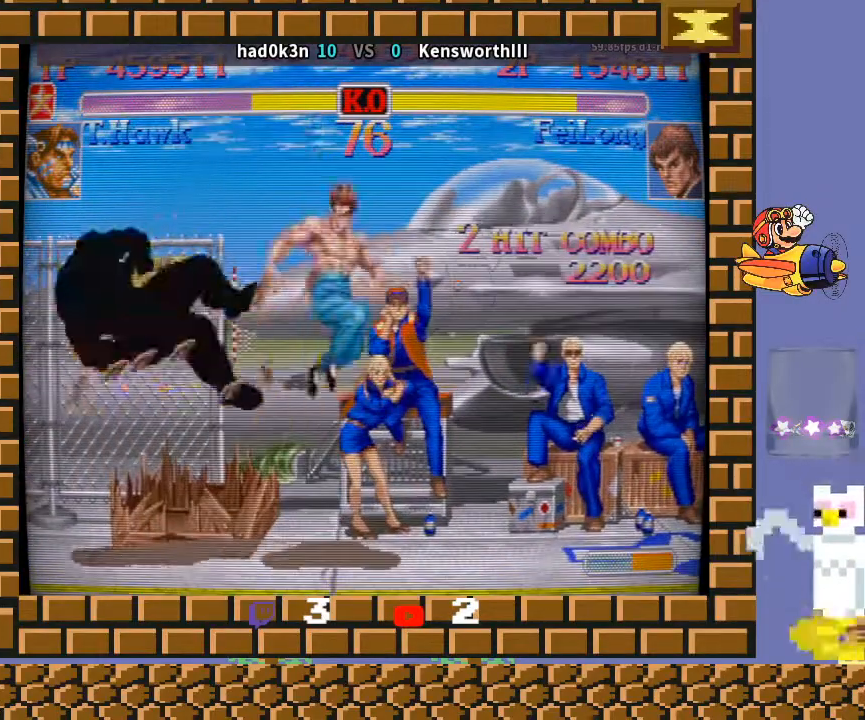
{"buttons": [], "left_stick": "center", "events": [[67, "left_stick", "center"]]}
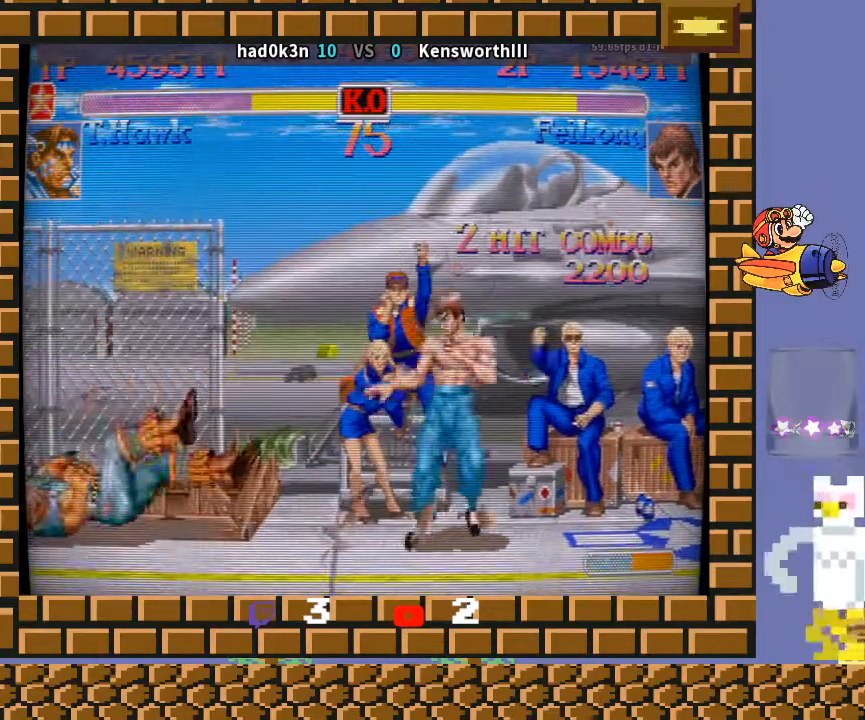
{"buttons": [], "left_stick": "down", "events": [[433, "left_stick", "right"], [500, "left_stick", "down"]]}
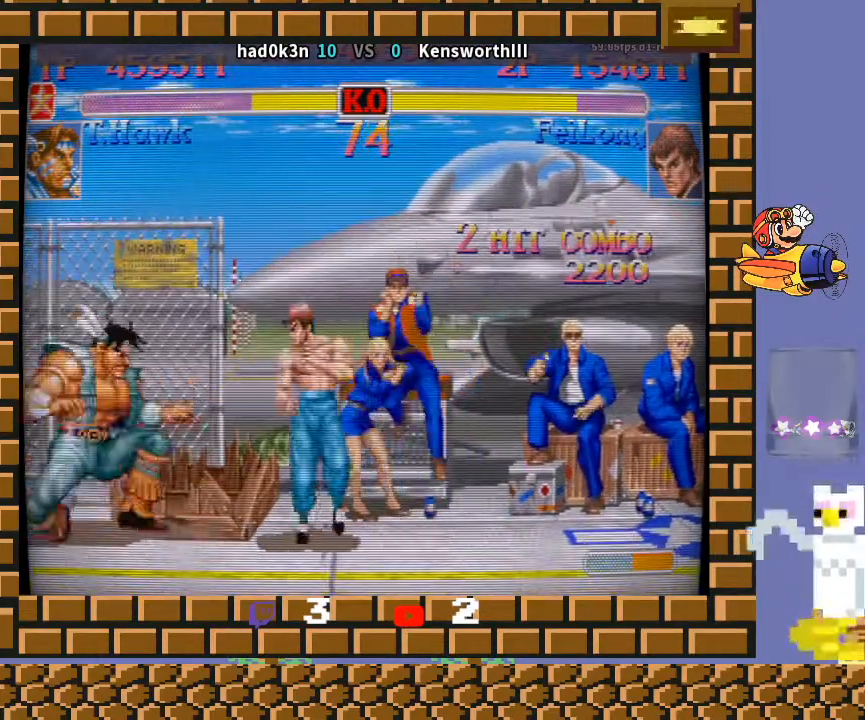
{"buttons": [], "left_stick": "down-left", "events": [[67, "left_stick", "down-right"], [200, "left_stick", "down-left"]]}
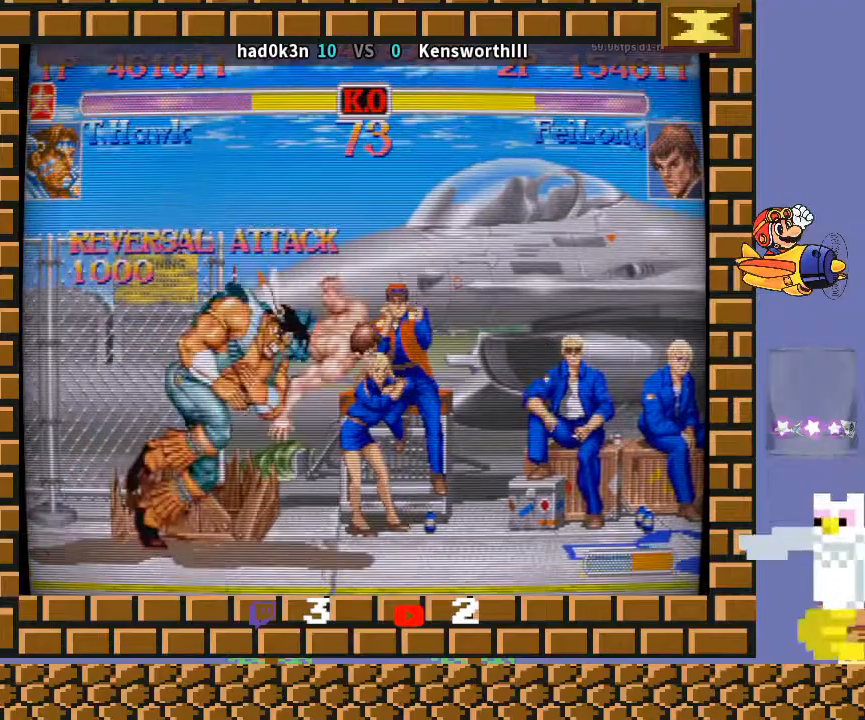
{"buttons": [], "left_stick": "center", "events": [[167, "left_stick", "center"]]}
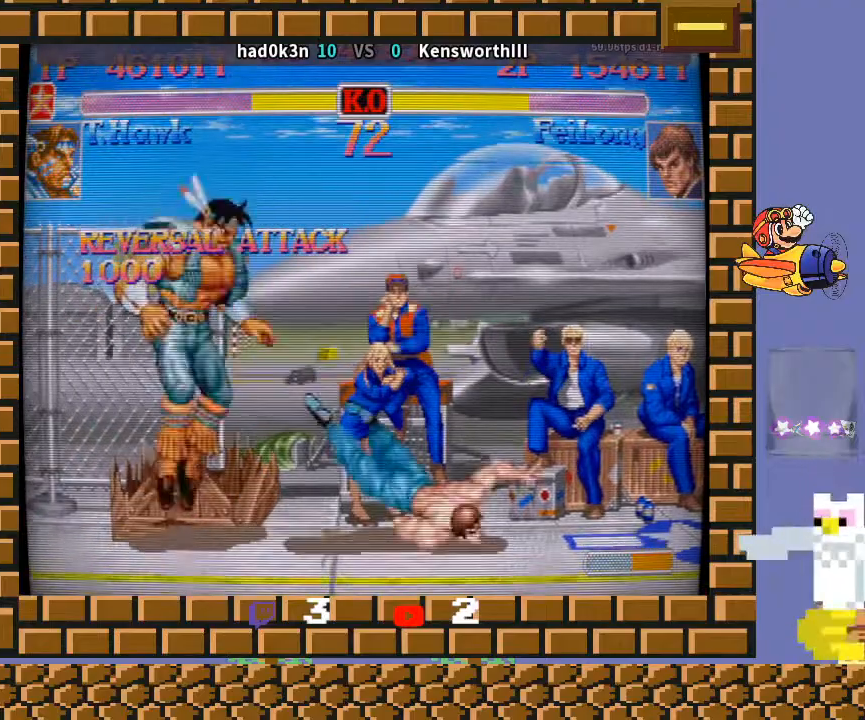
{"buttons": [], "left_stick": "up-right", "events": [[100, "left_stick", "right"], [433, "left_stick", "up-right"]]}
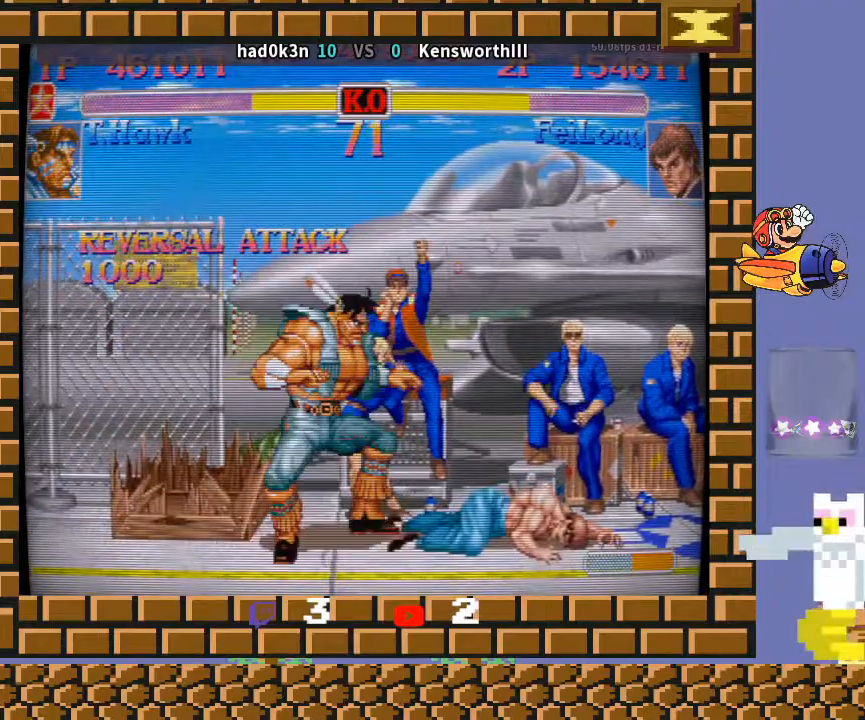
{"buttons": ["R1"], "left_stick": "down-right", "events": [[67, "left_stick", "down-right"], [400, "R1", "down"]]}
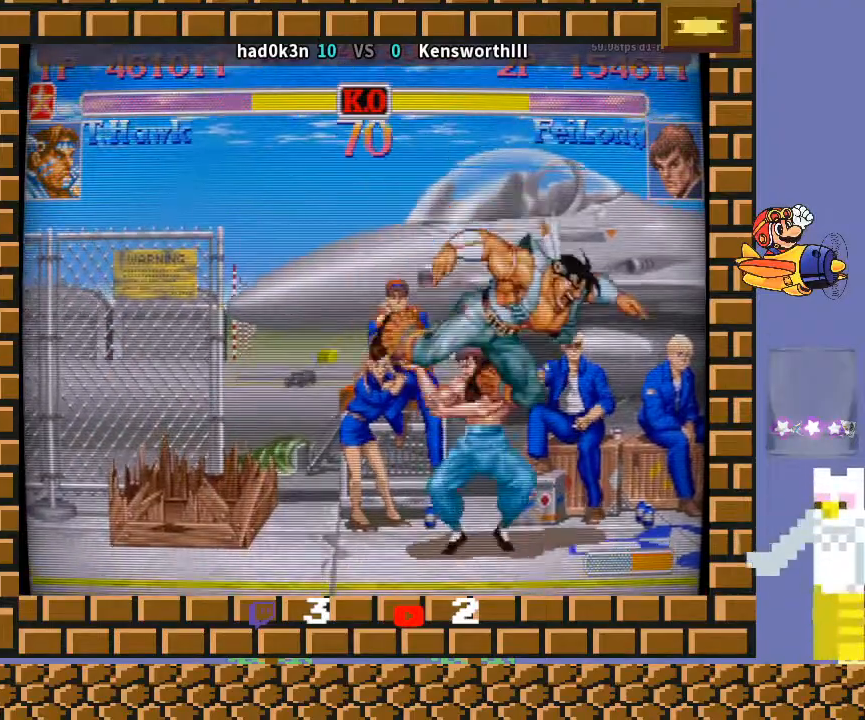
{"buttons": [], "left_stick": "down-left", "events": [[67, "left_stick", "center"], [100, "R1", "up"], [200, "left_stick", "left"], [233, "CIRCLE", "down"], [267, "left_stick", "down"], [300, "CIRCLE", "up"], [367, "TRIANGLE", "down"], [367, "left_stick", "down-left"], [467, "TRIANGLE", "up"]]}
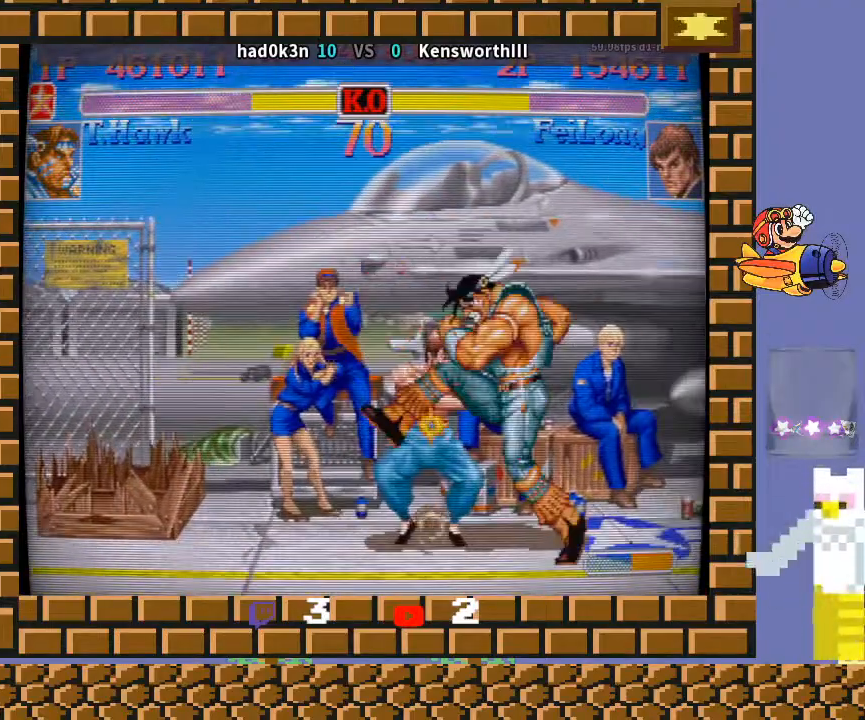
{"buttons": [], "left_stick": "center", "events": [[33, "left_stick", "center"], [100, "left_stick", "left"], [167, "left_stick", "down"], [233, "R1", "down"], [300, "left_stick", "center"], [333, "R1", "up"]]}
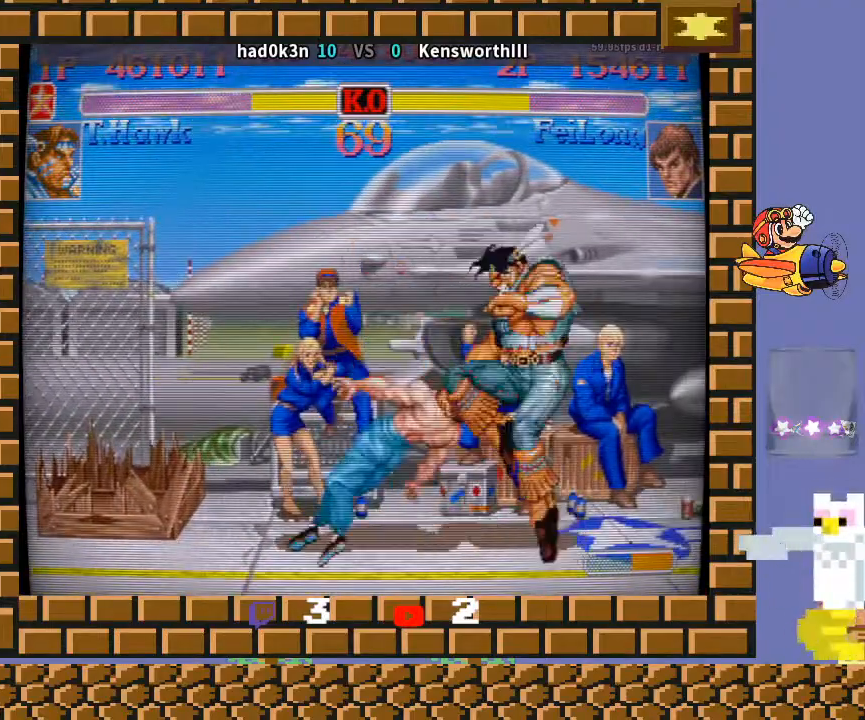
{"buttons": [], "left_stick": "left", "events": [[500, "left_stick", "left"]]}
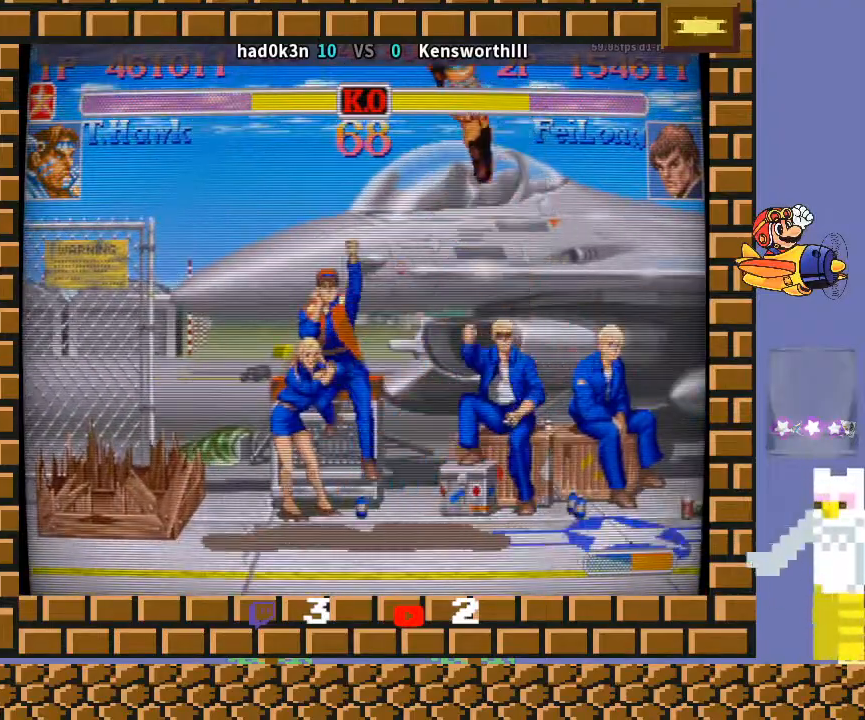
{"buttons": [], "left_stick": "left", "events": []}
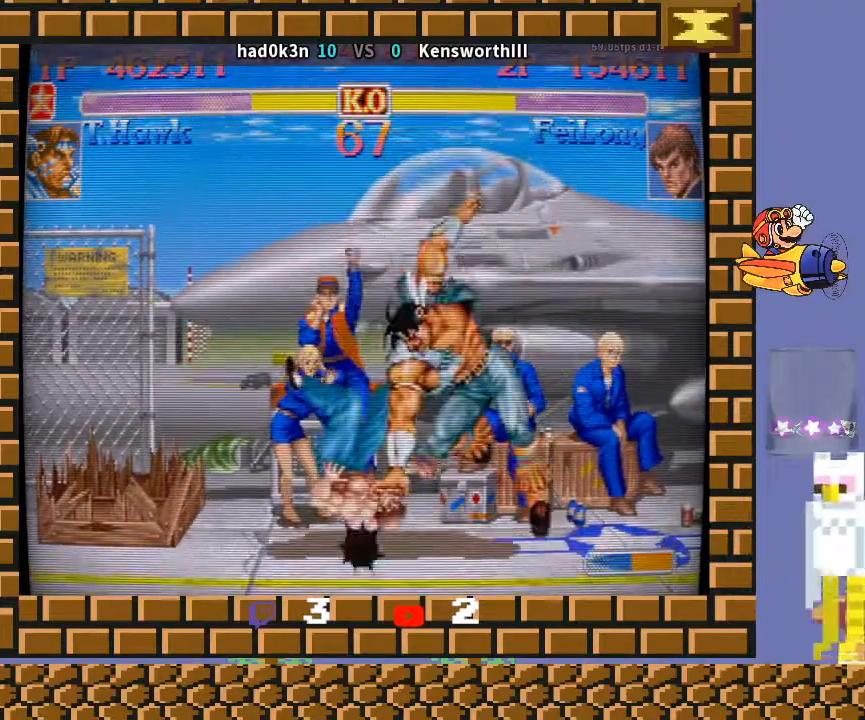
{"buttons": [], "left_stick": "left", "events": []}